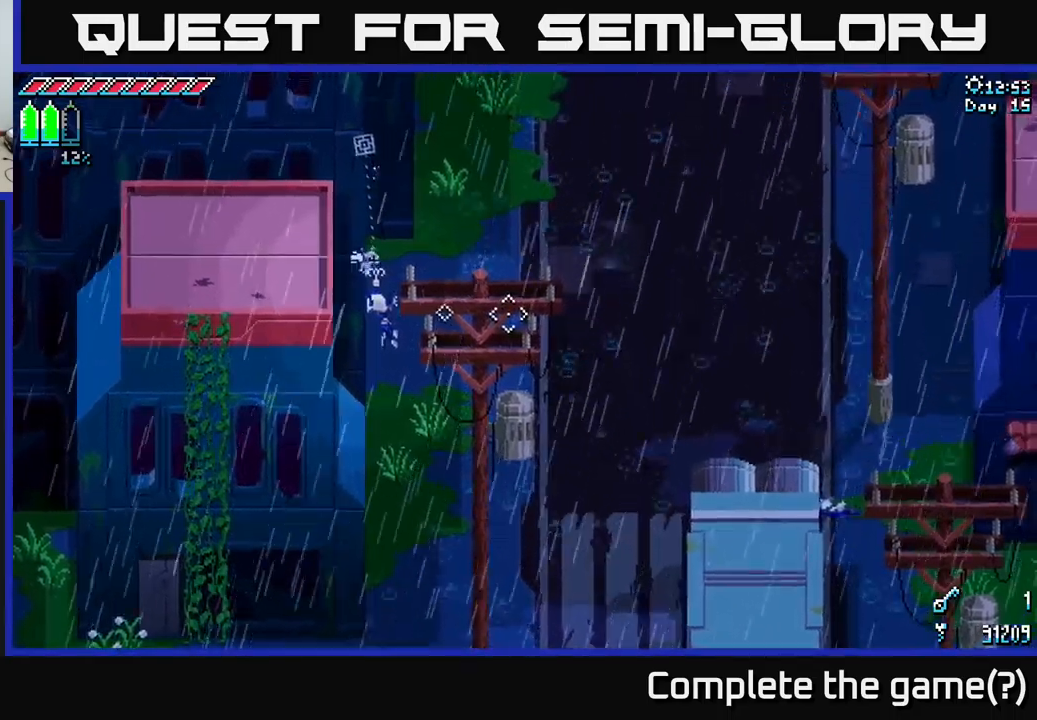
Gameplay with a controller (Xbox layout); each line is a JSON object with the inputs held at the frame after it. "events" lists button and stick changes between this image and that frame as [ms after this image, input, new state], when the widget could be followed in between.
{"buttons": [], "left_stick": "center", "right_stick": "up-left", "events": [[466, "right_stick", "up-left"]]}
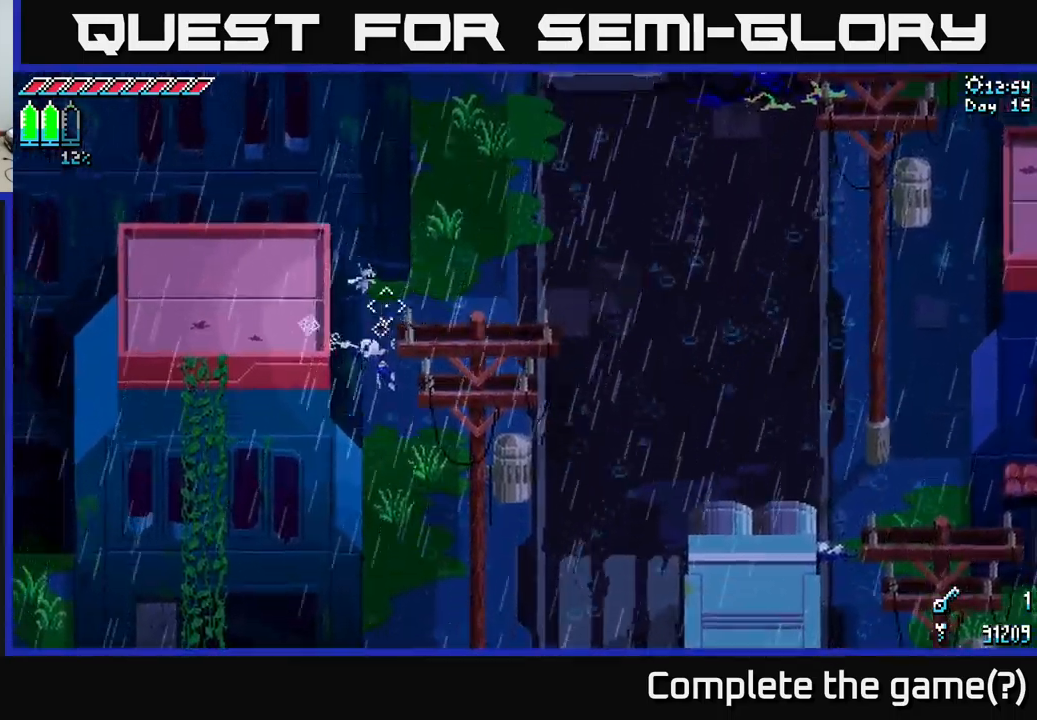
{"buttons": [], "left_stick": "center", "right_stick": "up-left", "events": []}
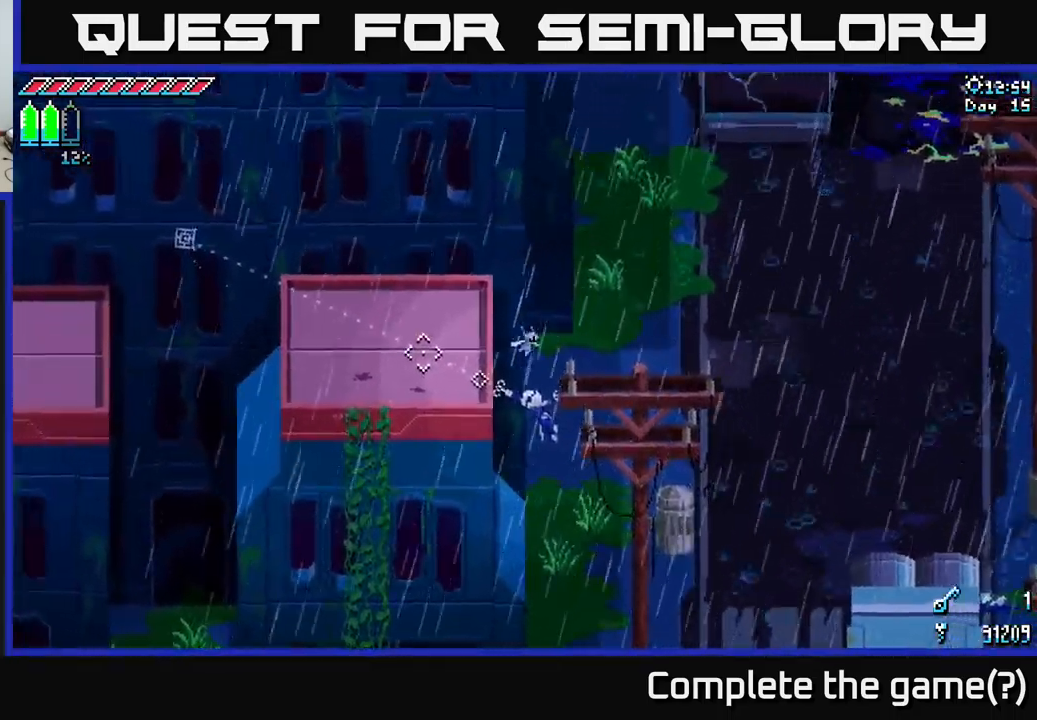
{"buttons": ["A"], "left_stick": "up-left", "right_stick": "center", "events": [[200, "right_stick", "center"], [233, "left_stick", "up-left"], [350, "X", "down"], [383, "A", "down"], [416, "X", "up"]]}
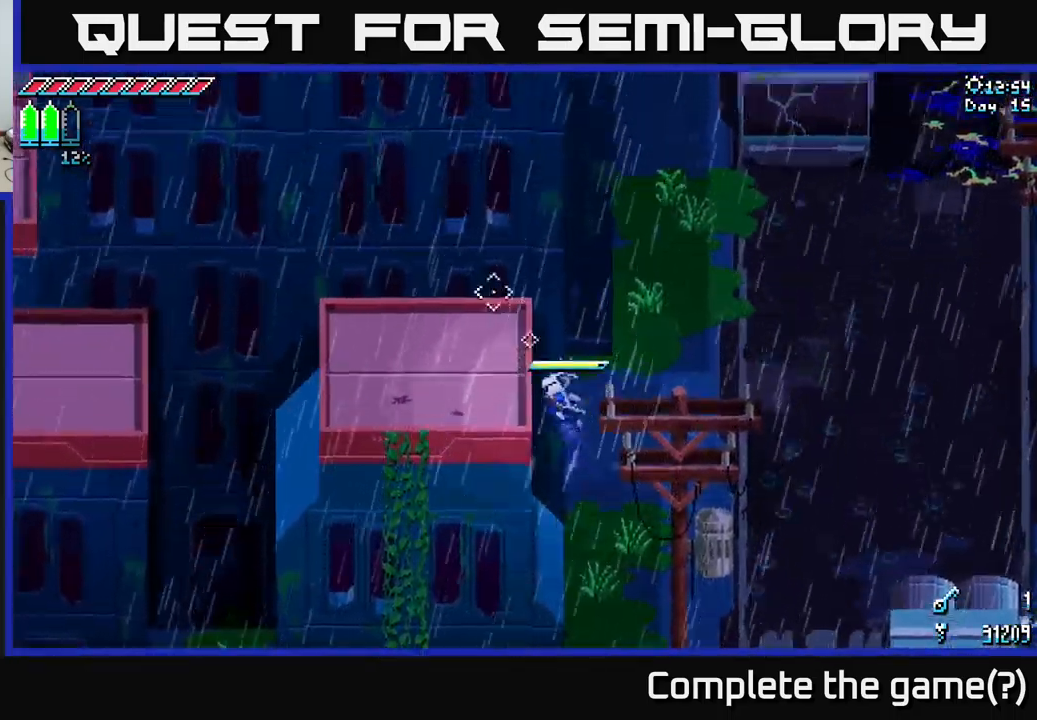
{"buttons": [], "left_stick": "up", "right_stick": "center", "events": [[133, "A", "up"], [450, "left_stick", "up"]]}
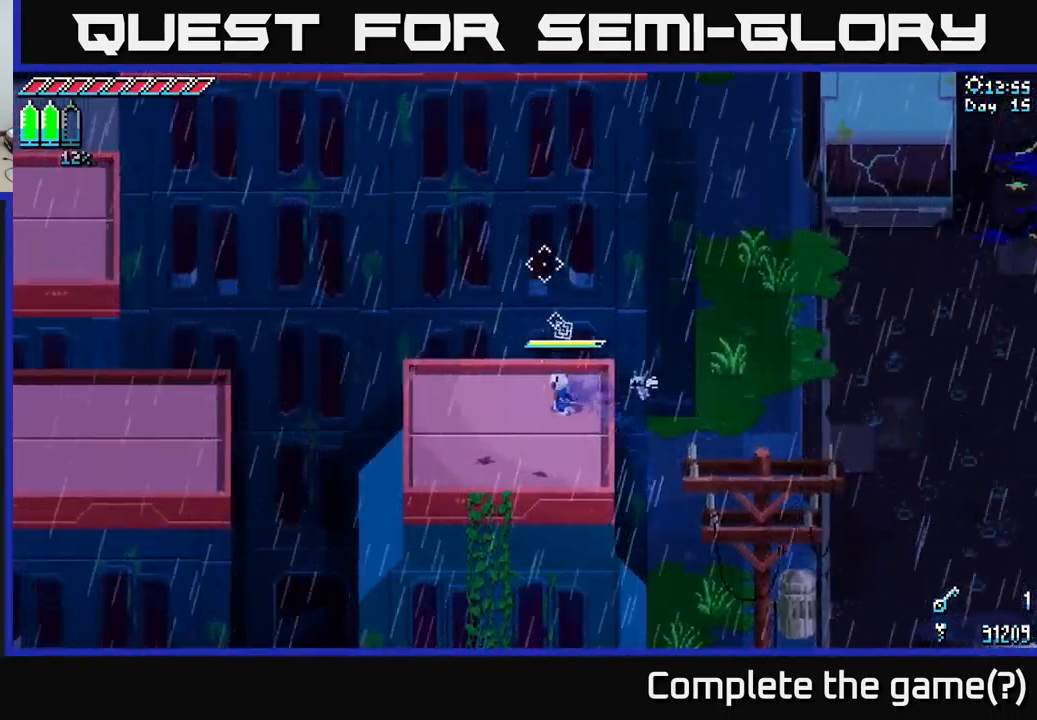
{"buttons": [], "left_stick": "center", "right_stick": "down-right", "events": [[50, "left_stick", "up-right"], [116, "right_stick", "down-right"], [250, "left_stick", "center"]]}
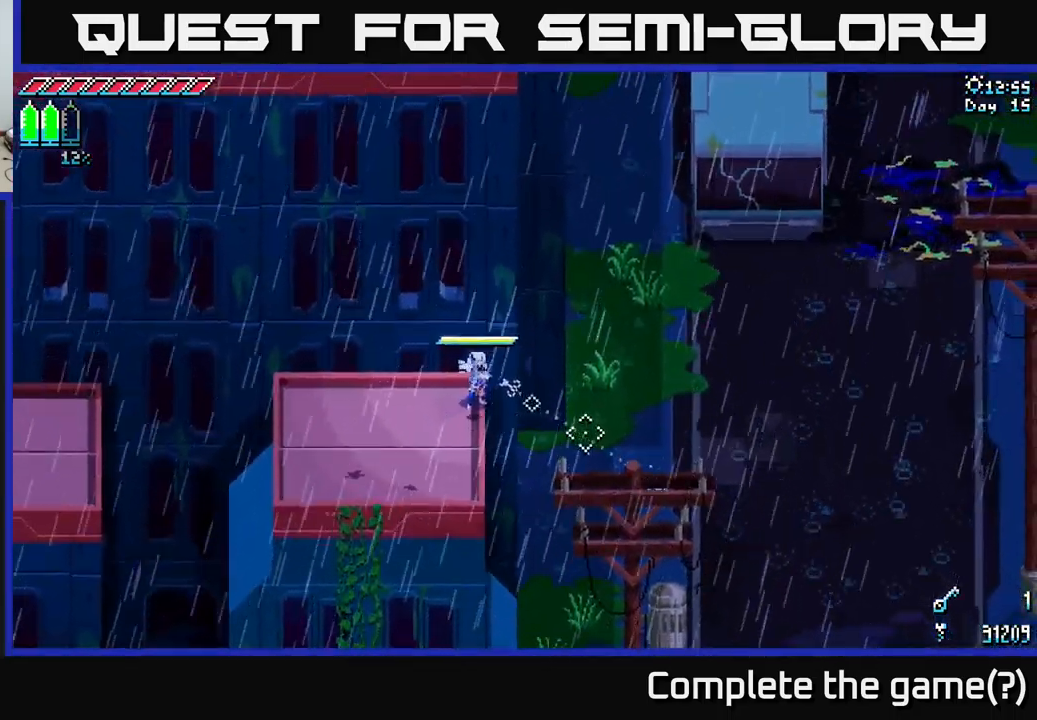
{"buttons": [], "left_stick": "center", "right_stick": "down-right", "events": []}
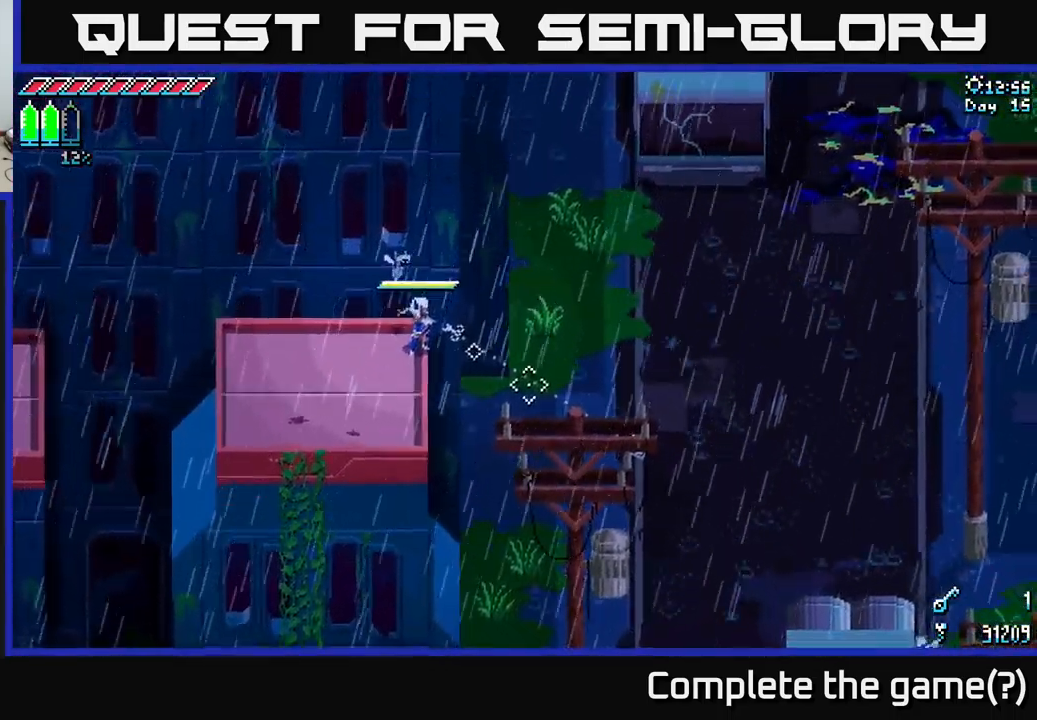
{"buttons": [], "left_stick": "center", "right_stick": "down-right", "events": [[283, "L2", "down"], [400, "L2", "up"]]}
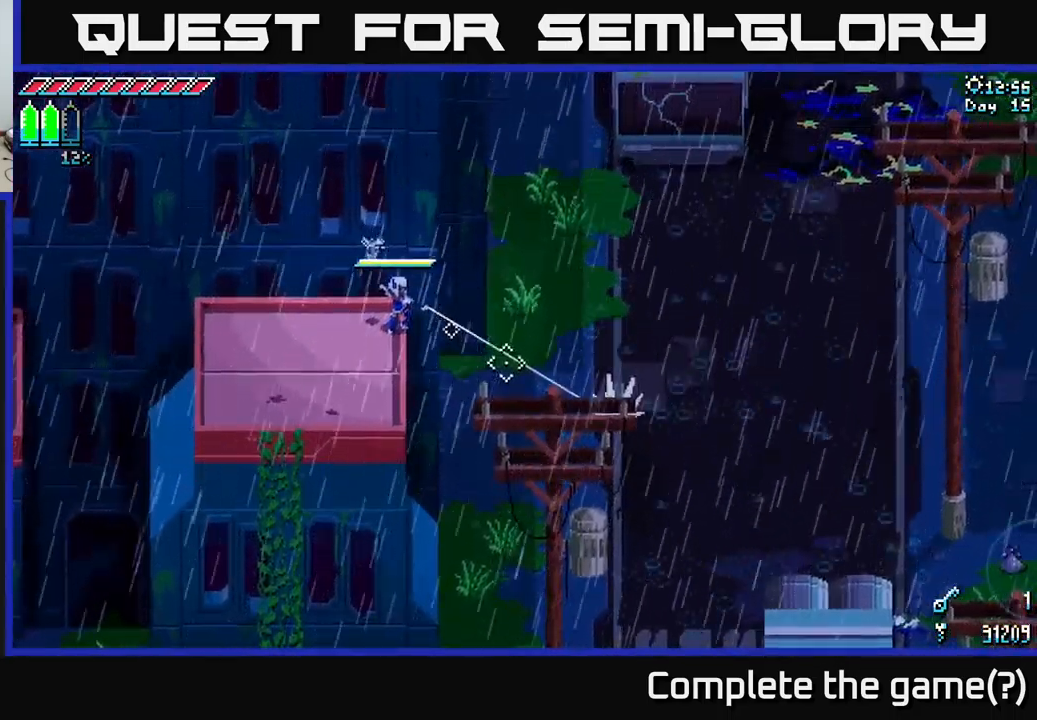
{"buttons": [], "left_stick": "center", "right_stick": "right", "events": [[216, "right_stick", "right"]]}
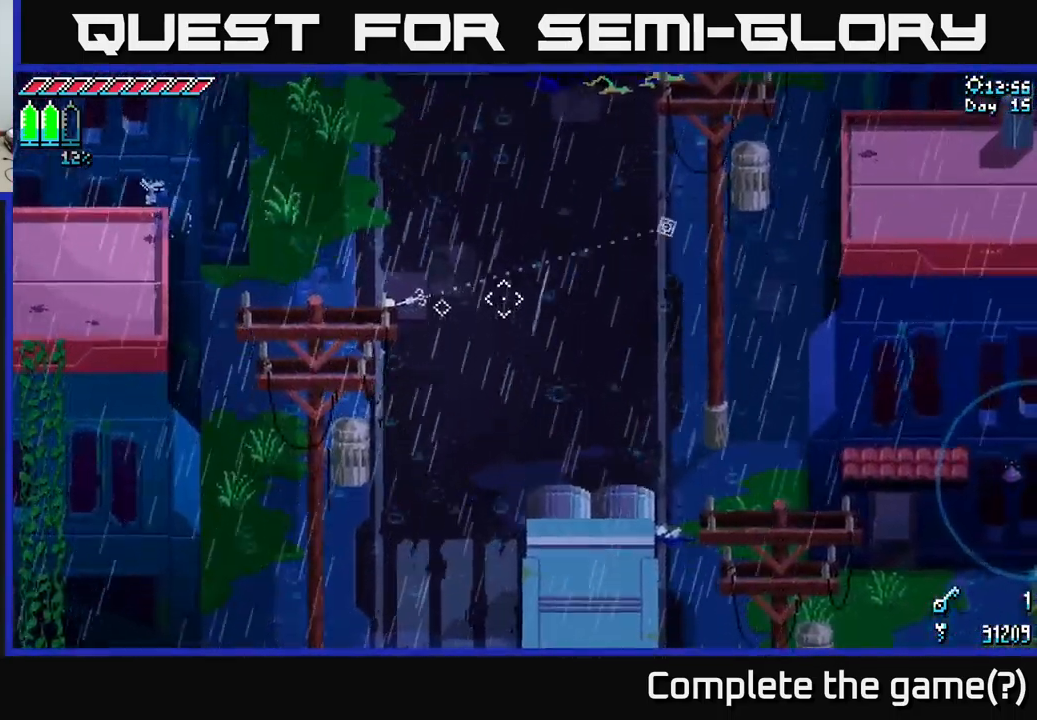
{"buttons": [], "left_stick": "center", "right_stick": "right", "events": []}
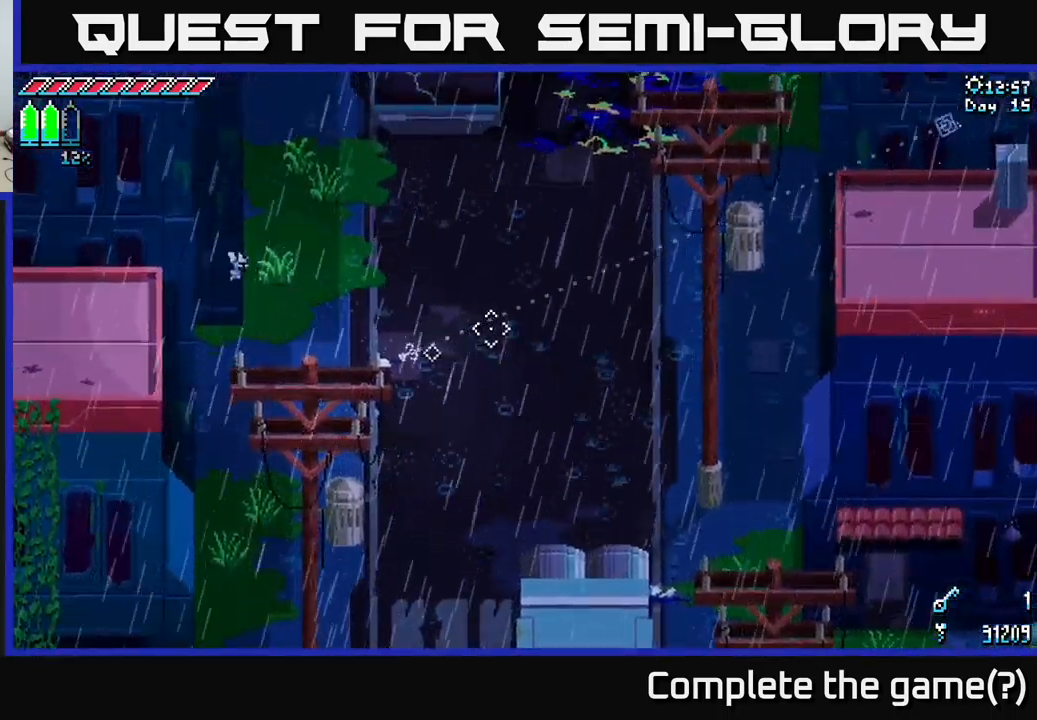
{"buttons": [], "left_stick": "center", "right_stick": "right", "events": []}
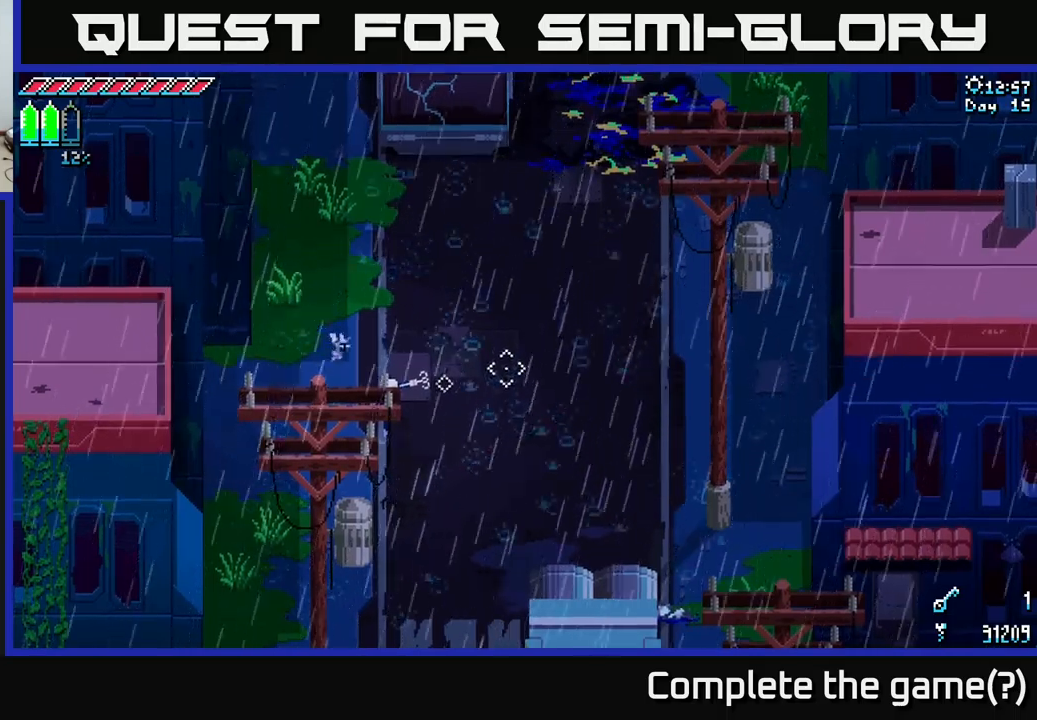
{"buttons": [], "left_stick": "center", "right_stick": "up-right", "events": [[500, "right_stick", "up-right"]]}
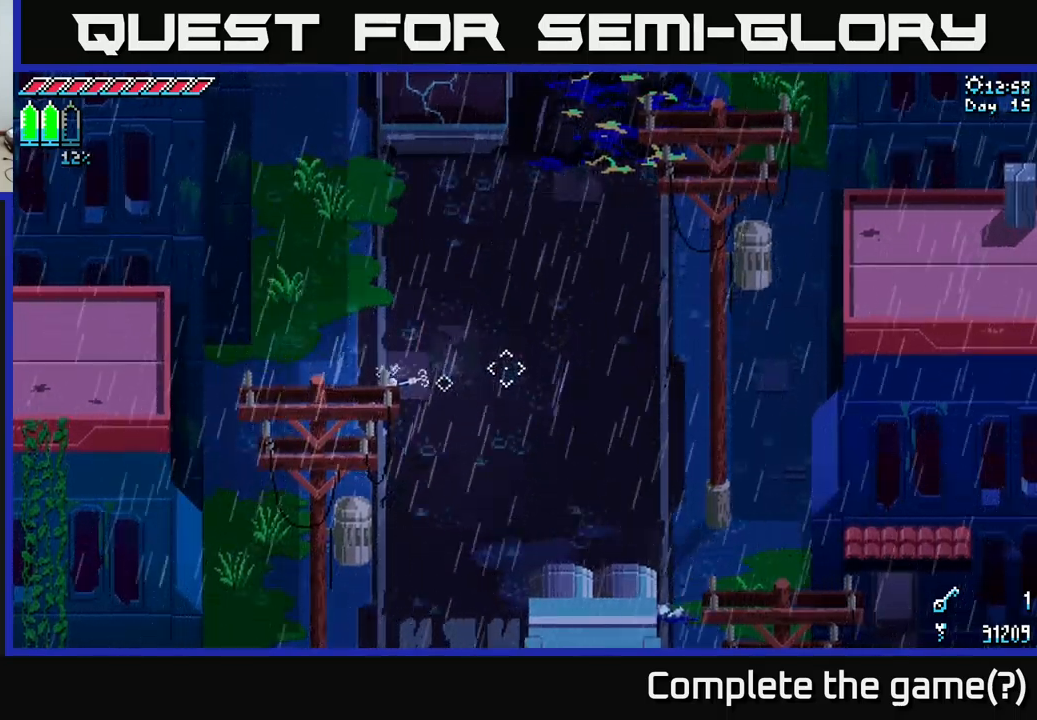
{"buttons": [], "left_stick": "center", "right_stick": "up-right", "events": []}
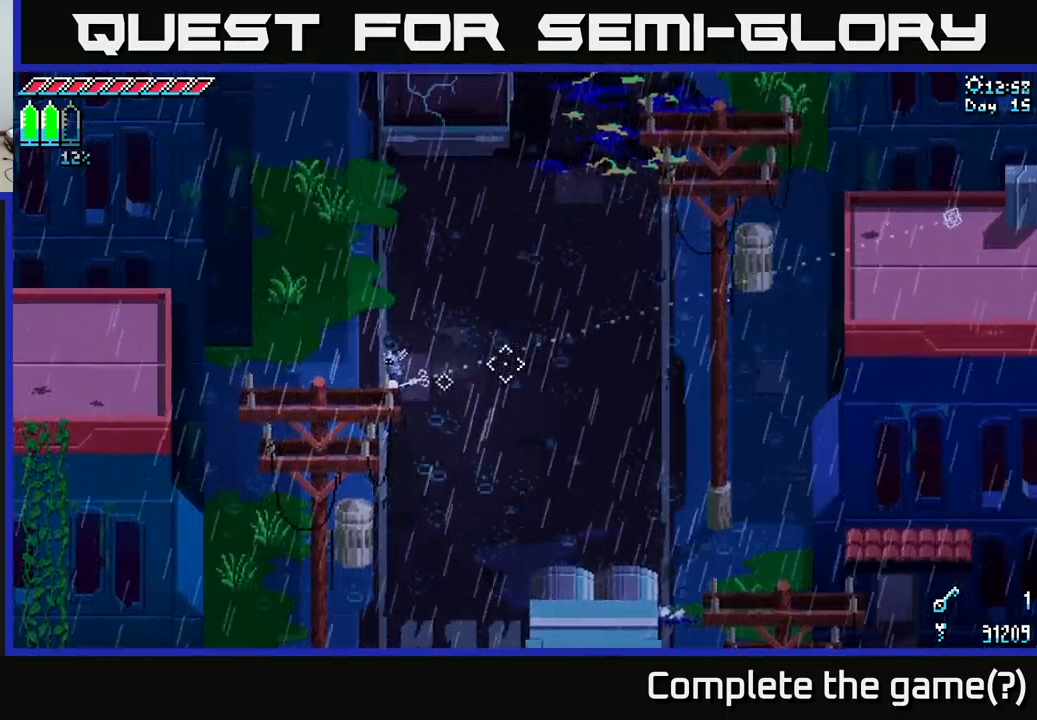
{"buttons": [], "left_stick": "center", "right_stick": "up-right", "events": [[333, "L2", "down"], [433, "L2", "up"]]}
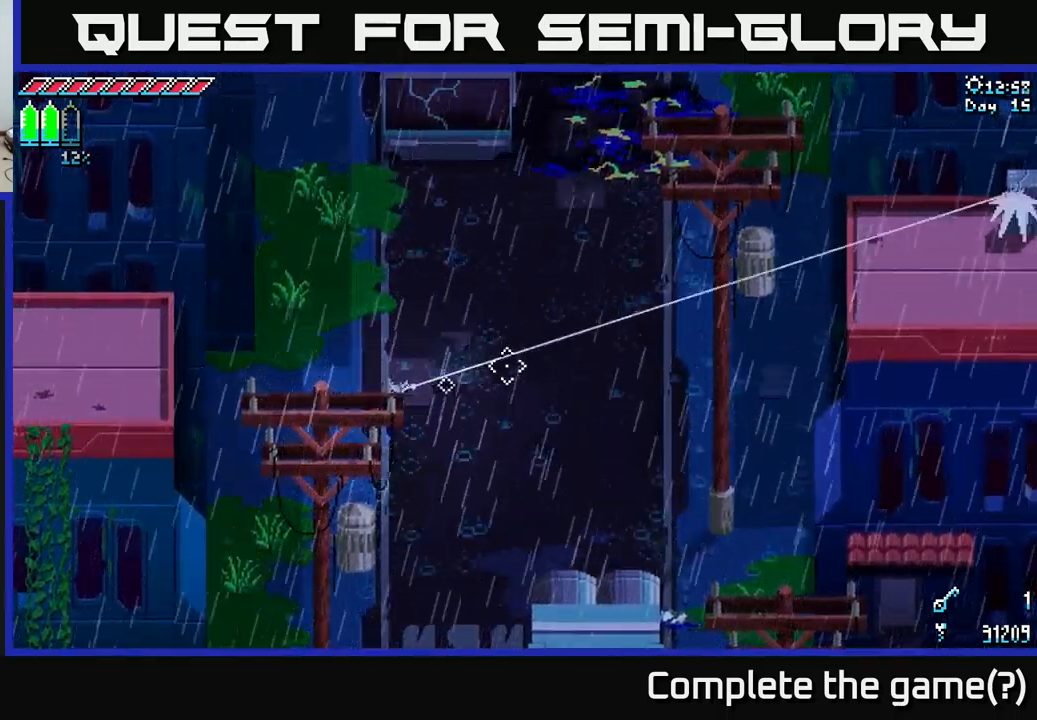
{"buttons": [], "left_stick": "center", "right_stick": "up-right", "events": []}
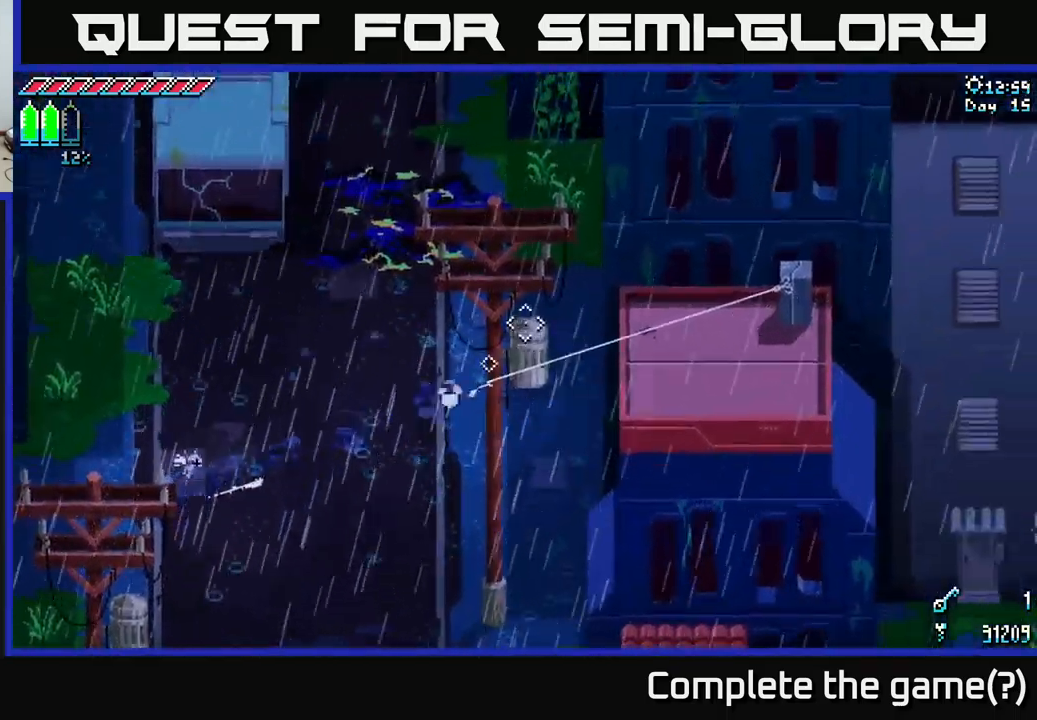
{"buttons": [], "left_stick": "down", "right_stick": "center", "events": [[50, "right_stick", "center"], [467, "left_stick", "down"]]}
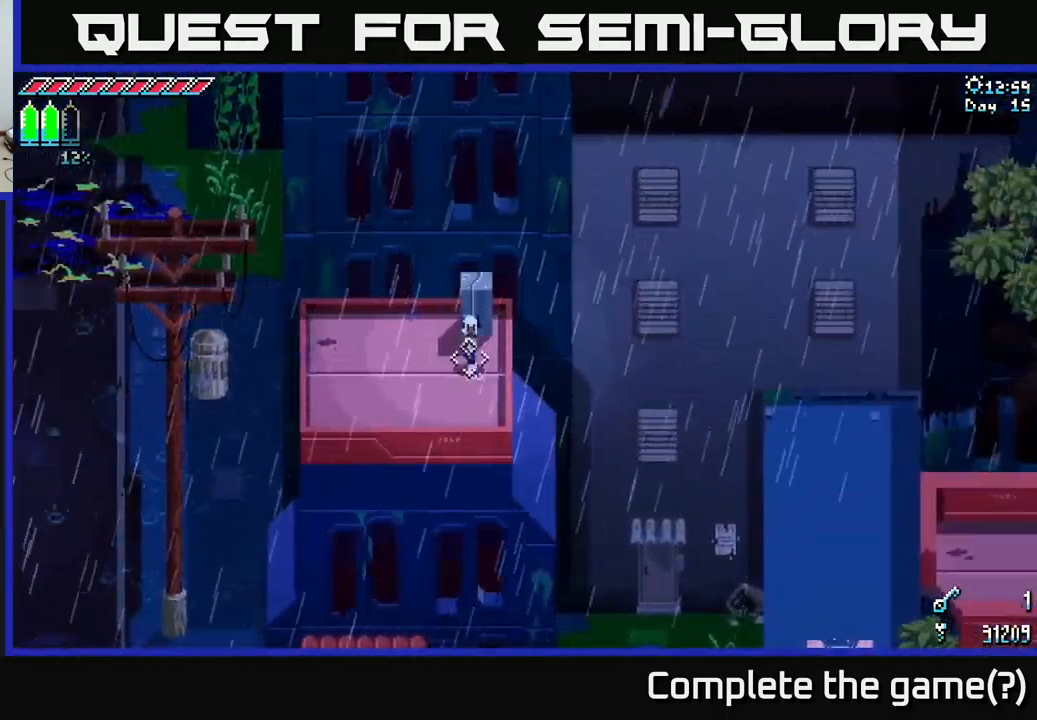
{"buttons": [], "left_stick": "center", "right_stick": "down-right", "events": [[100, "left_stick", "center"], [367, "right_stick", "down"], [433, "right_stick", "down-right"]]}
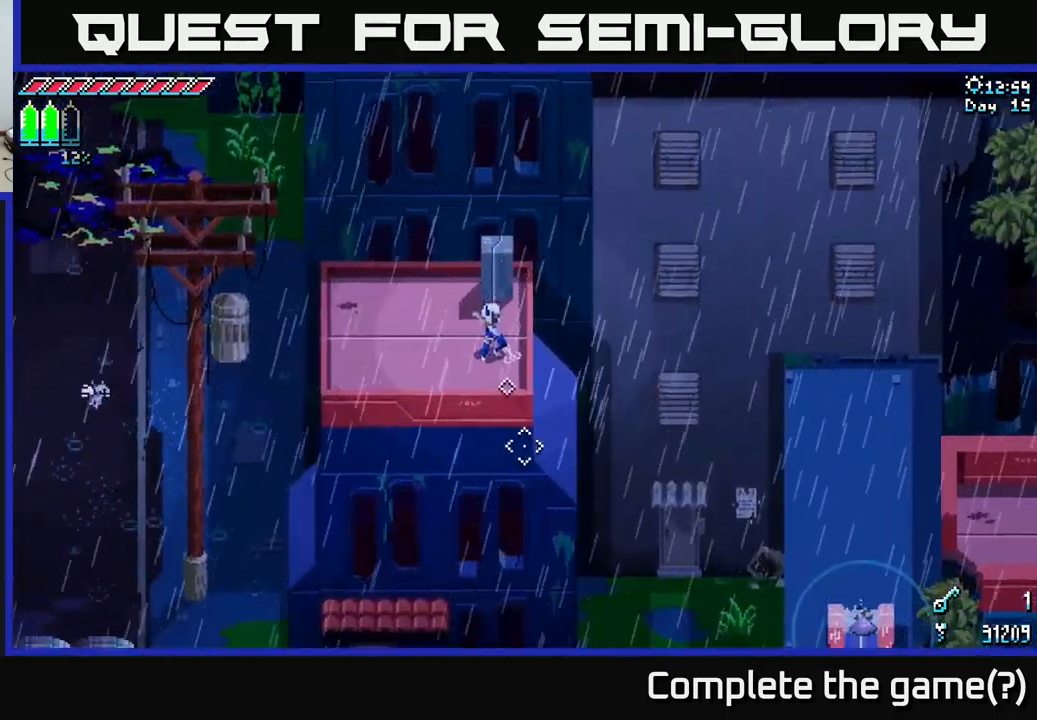
{"buttons": [], "left_stick": "left", "right_stick": "center", "events": [[50, "left_stick", "down"], [167, "left_stick", "center"], [350, "right_stick", "center"], [467, "left_stick", "left"]]}
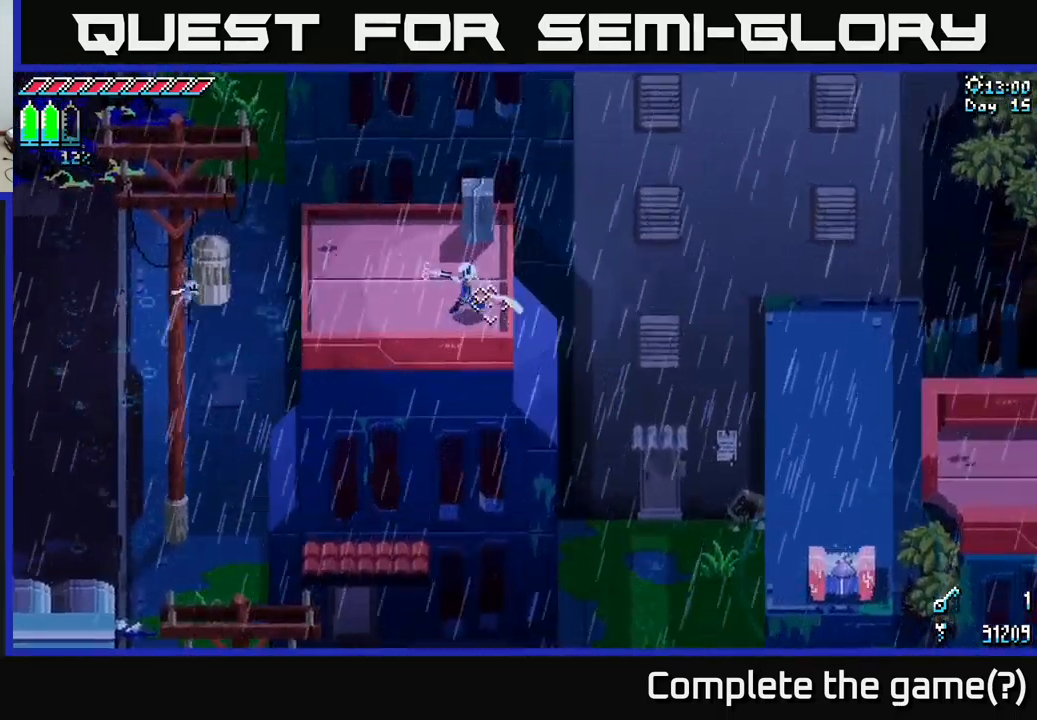
{"buttons": ["X"], "left_stick": "right", "right_stick": "center", "events": [[50, "X", "down"], [217, "left_stick", "center"], [300, "left_stick", "right"]]}
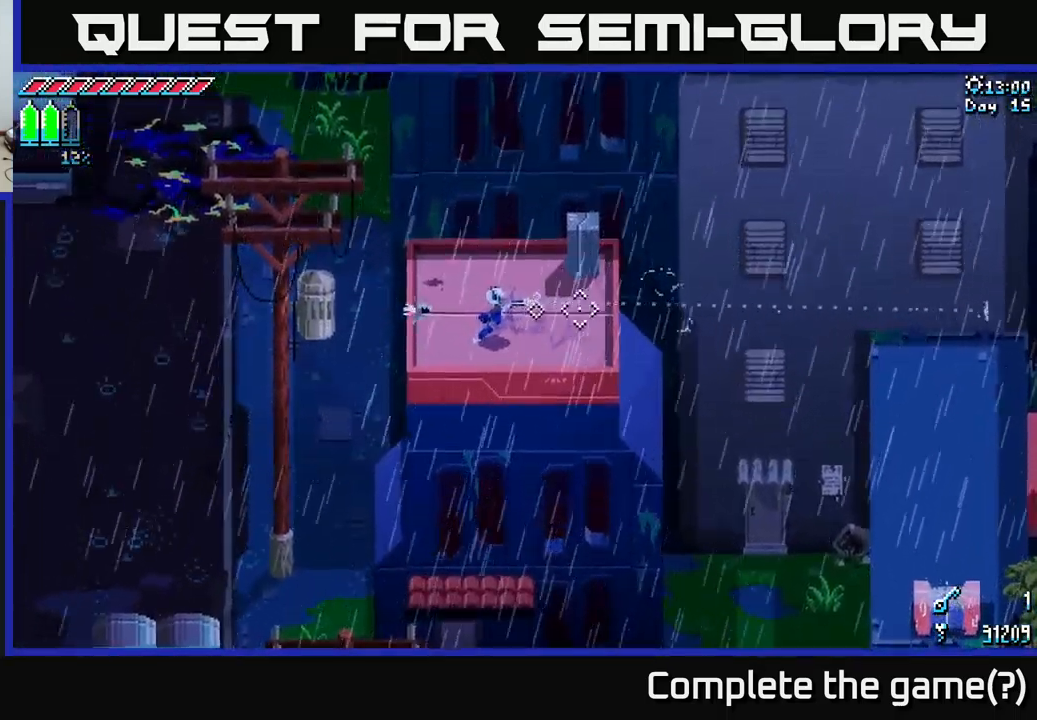
{"buttons": ["A", "X"], "left_stick": "right", "right_stick": "center", "events": [[400, "A", "down"]]}
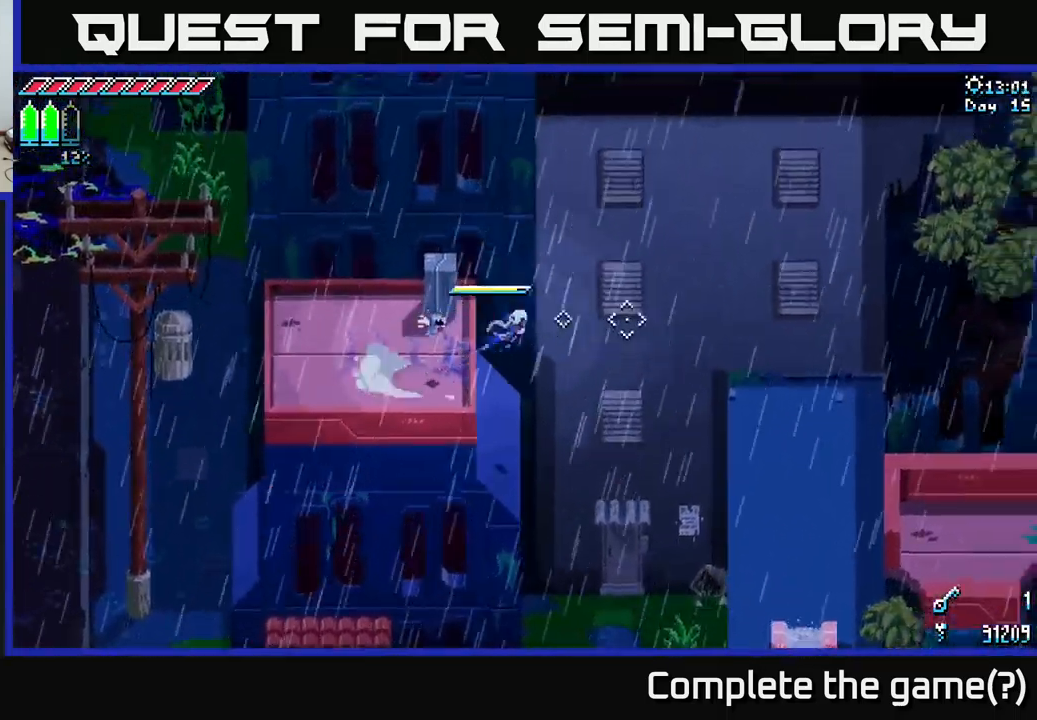
{"buttons": ["X"], "left_stick": "right", "right_stick": "center", "events": [[383, "A", "up"]]}
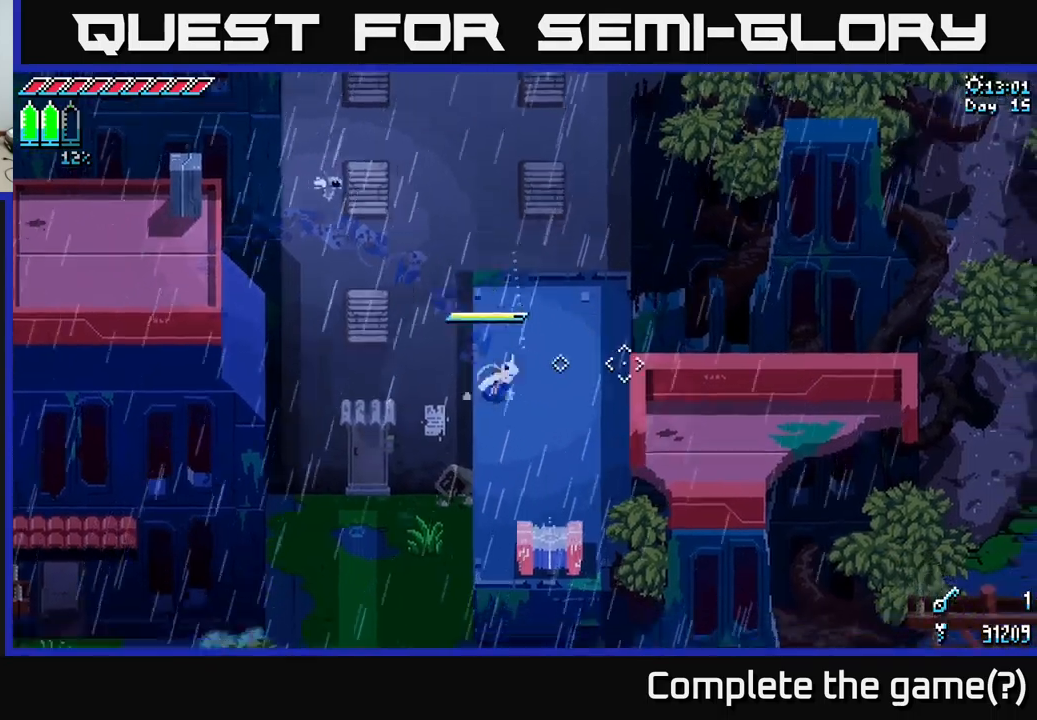
{"buttons": [], "left_stick": "down", "right_stick": "center", "events": [[200, "X", "up"], [250, "left_stick", "down"]]}
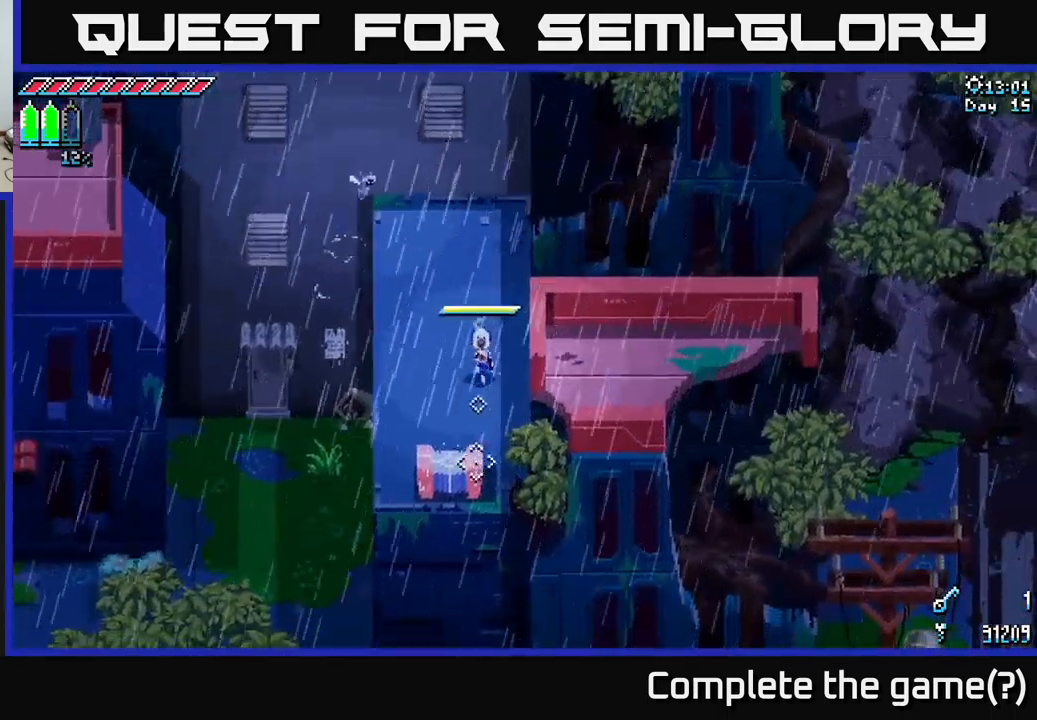
{"buttons": [], "left_stick": "down", "right_stick": "center", "events": [[67, "left_stick", "down-left"], [234, "left_stick", "down"]]}
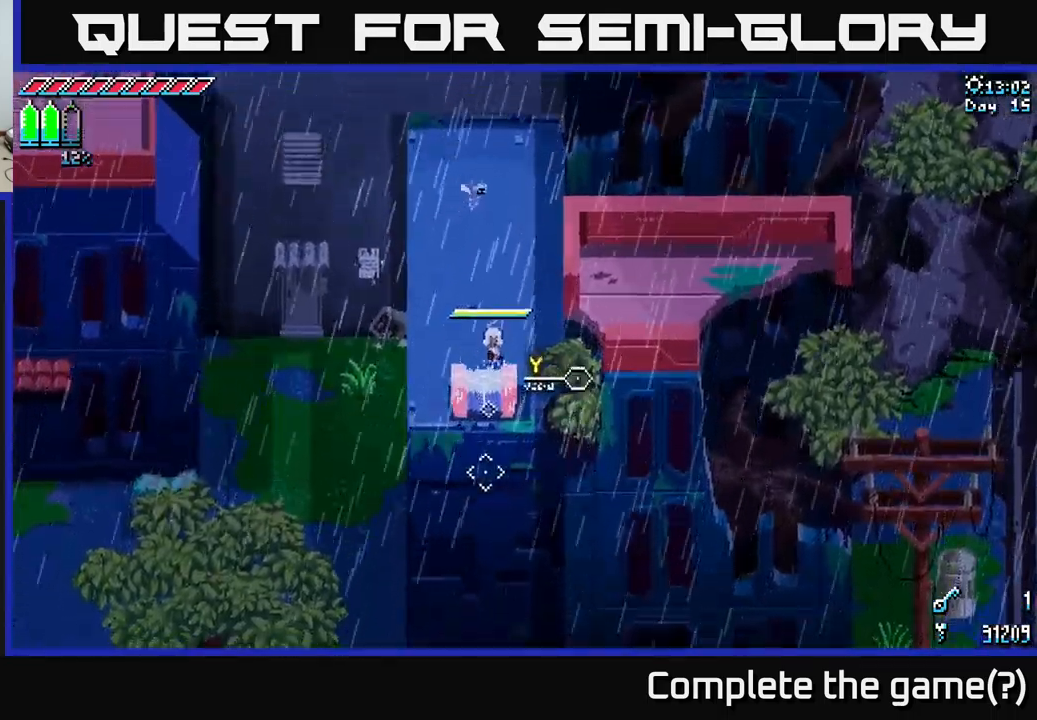
{"buttons": [], "left_stick": "center", "right_stick": "center", "events": [[84, "Y", "down"], [100, "left_stick", "center"], [167, "Y", "up"]]}
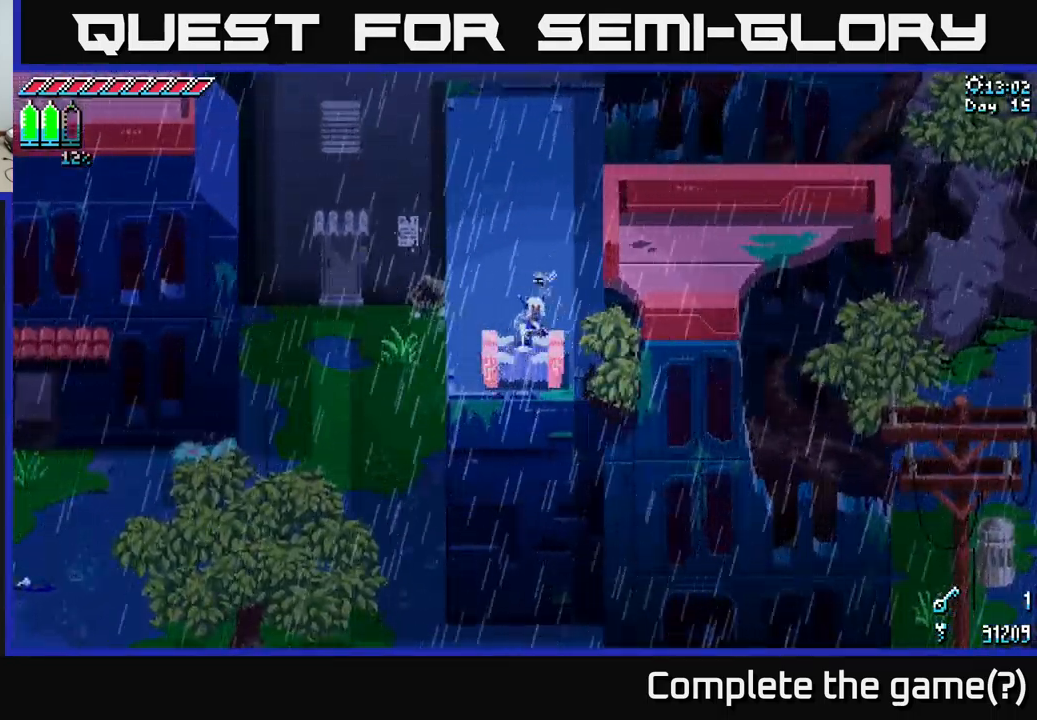
{"buttons": [], "left_stick": "center", "right_stick": "center", "events": []}
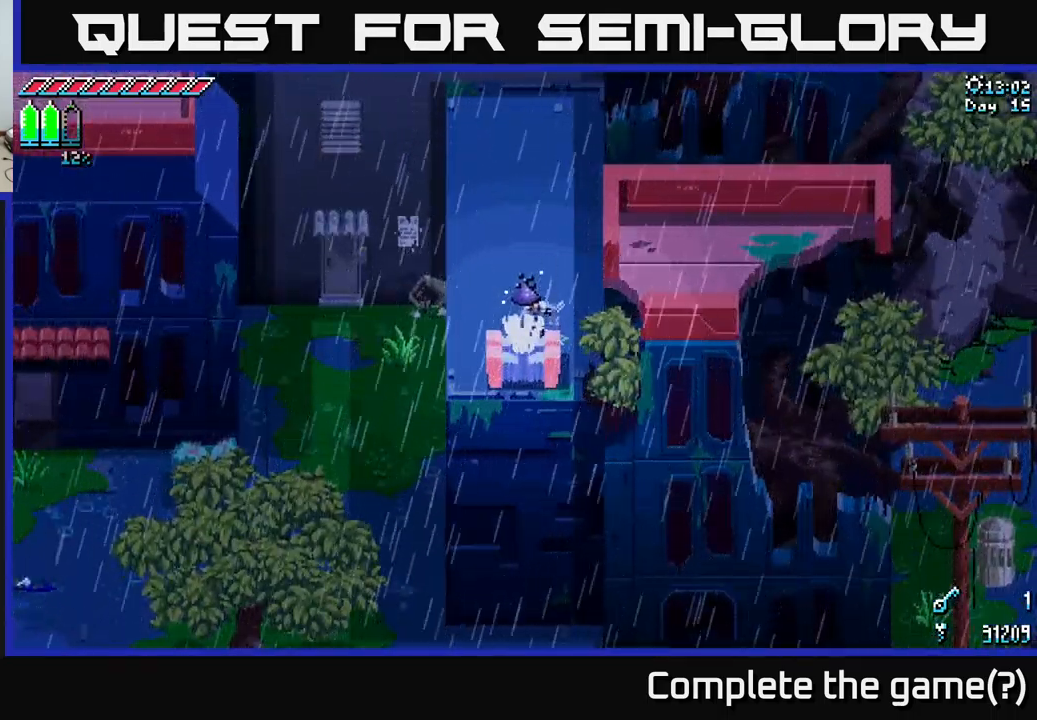
{"buttons": [], "left_stick": "up", "right_stick": "center", "events": [[400, "left_stick", "up"]]}
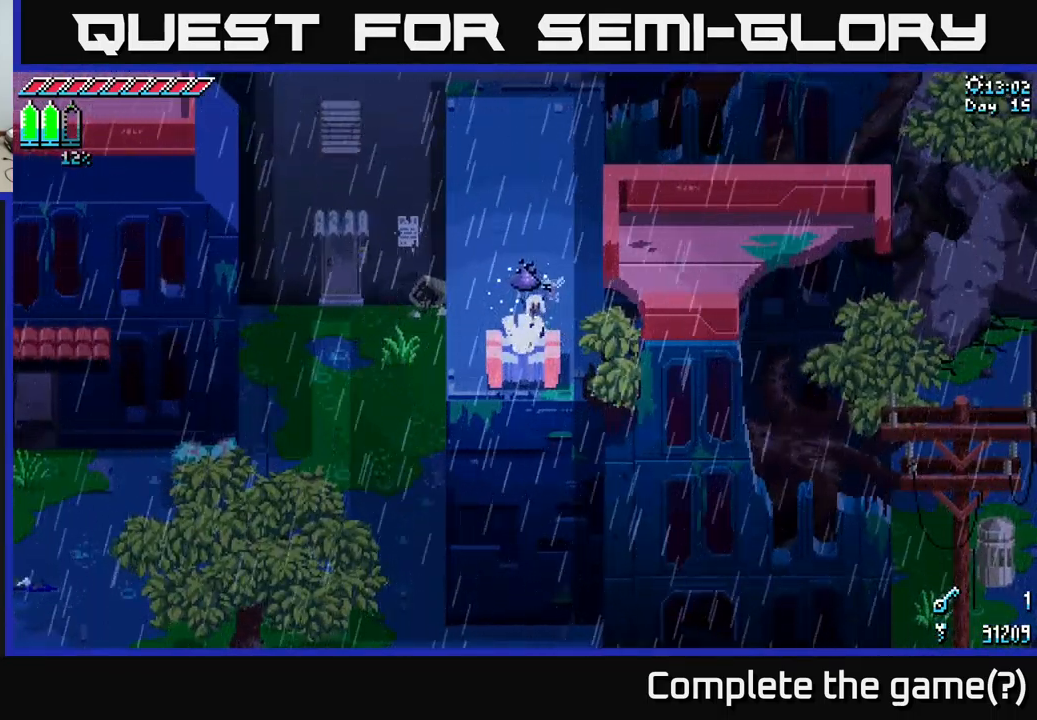
{"buttons": [], "left_stick": "center", "right_stick": "center", "events": [[117, "left_stick", "center"]]}
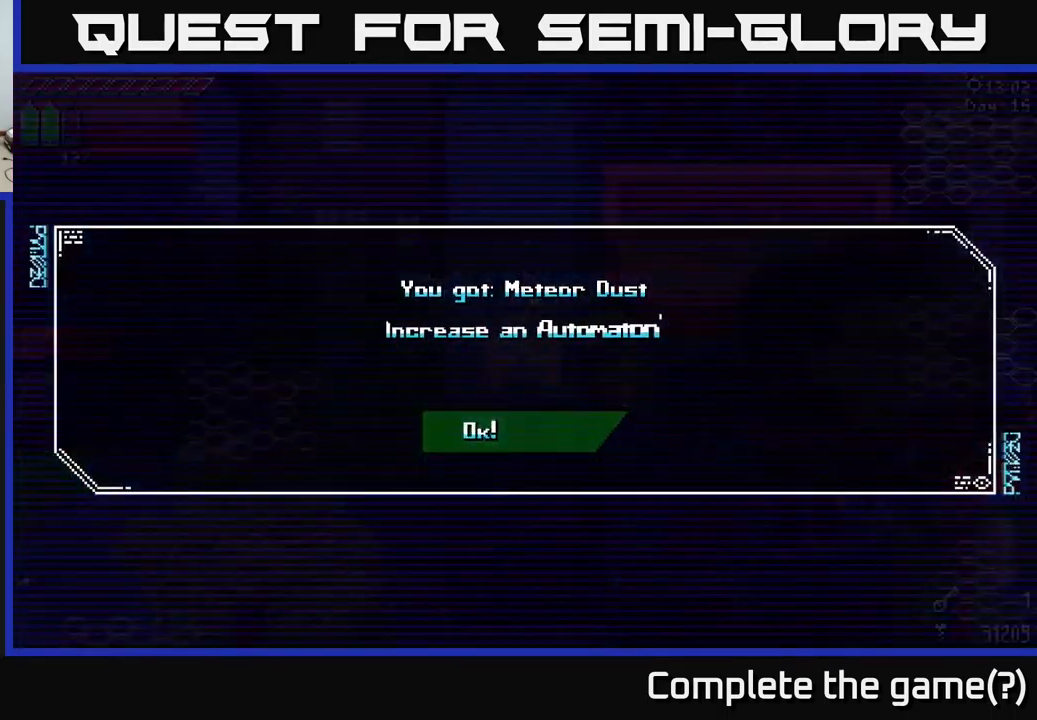
{"buttons": [], "left_stick": "center", "right_stick": "center", "events": [[367, "A", "down"], [450, "A", "up"]]}
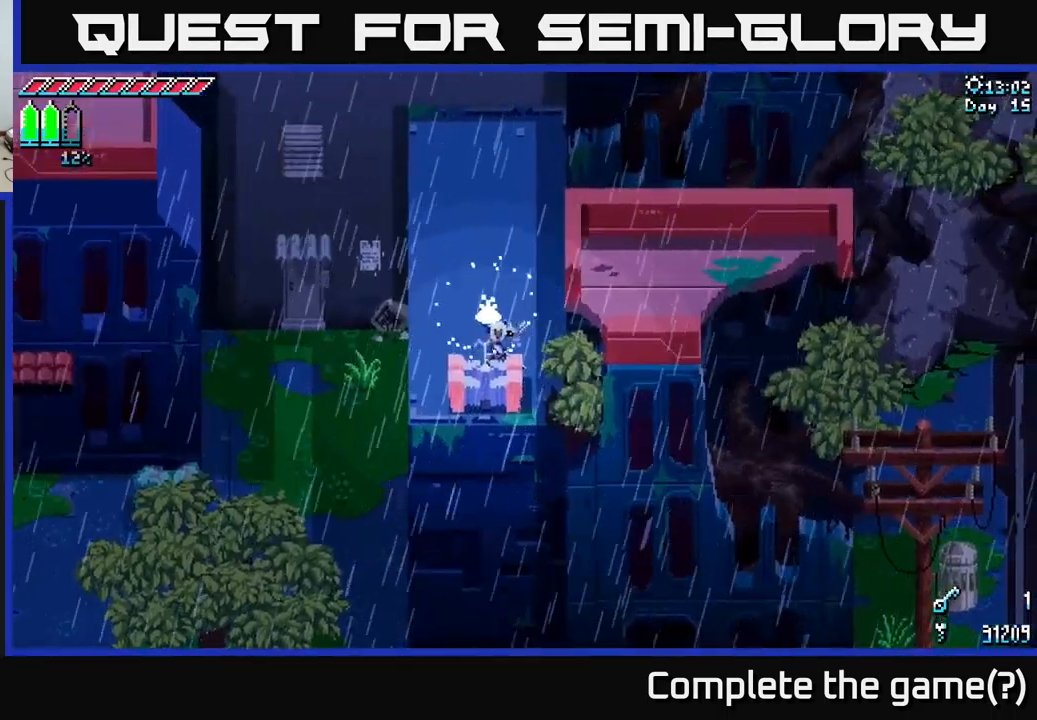
{"buttons": [], "left_stick": "center", "right_stick": "center", "events": [[217, "SELECT", "down"], [350, "SELECT", "up"]]}
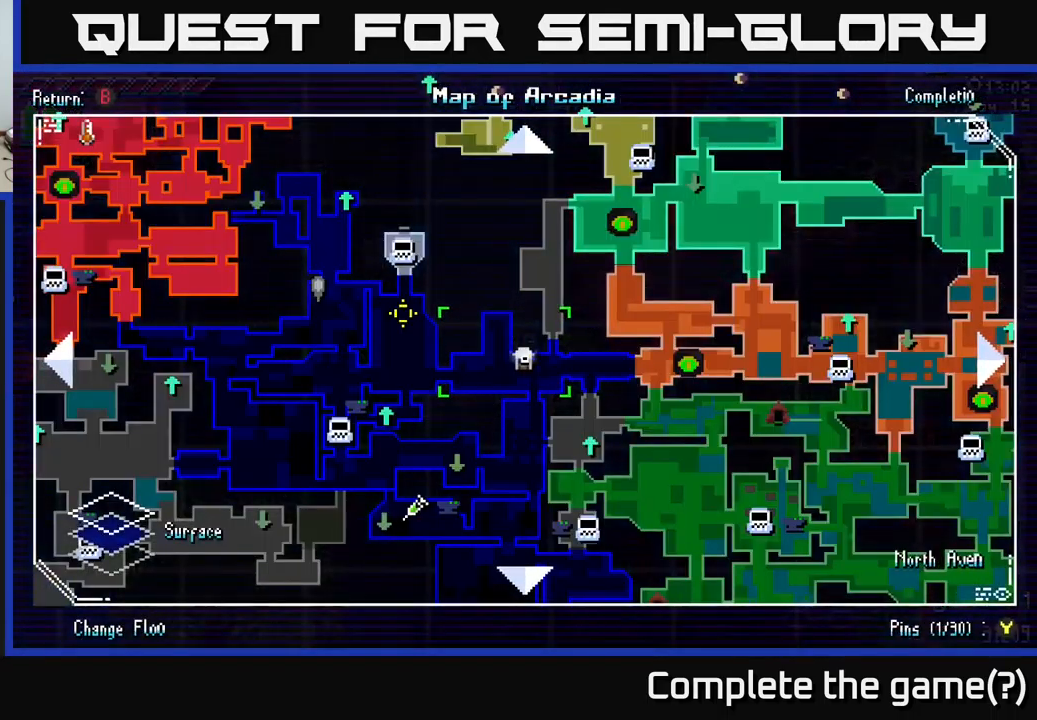
{"buttons": [], "left_stick": "center", "right_stick": "center", "events": []}
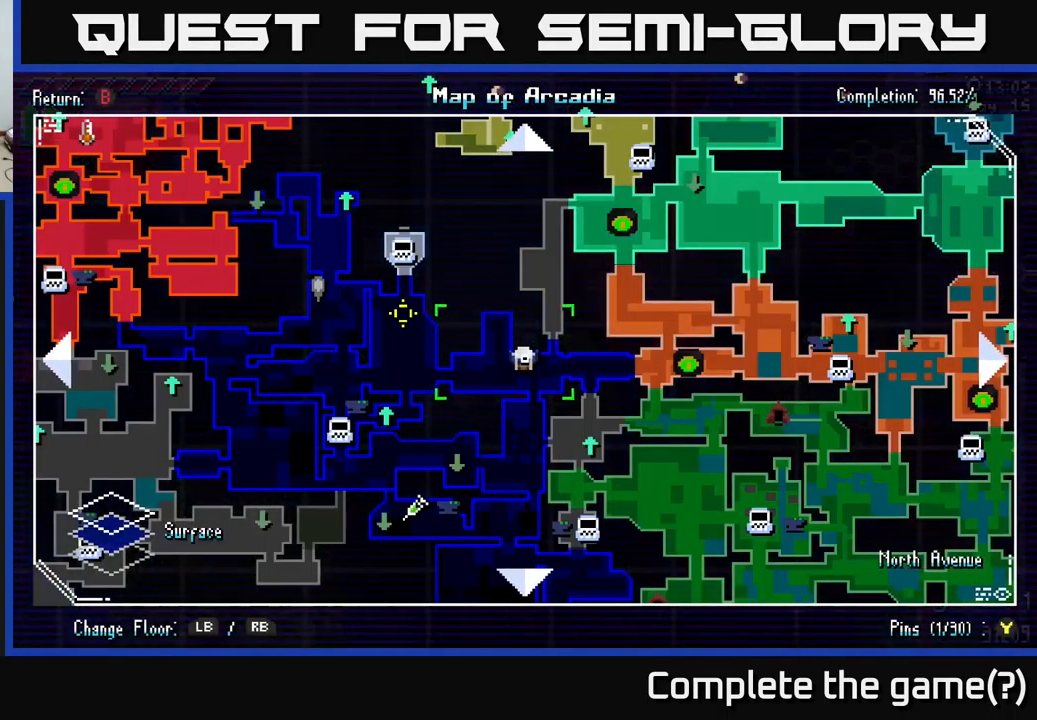
{"buttons": [], "left_stick": "center", "right_stick": "center", "events": []}